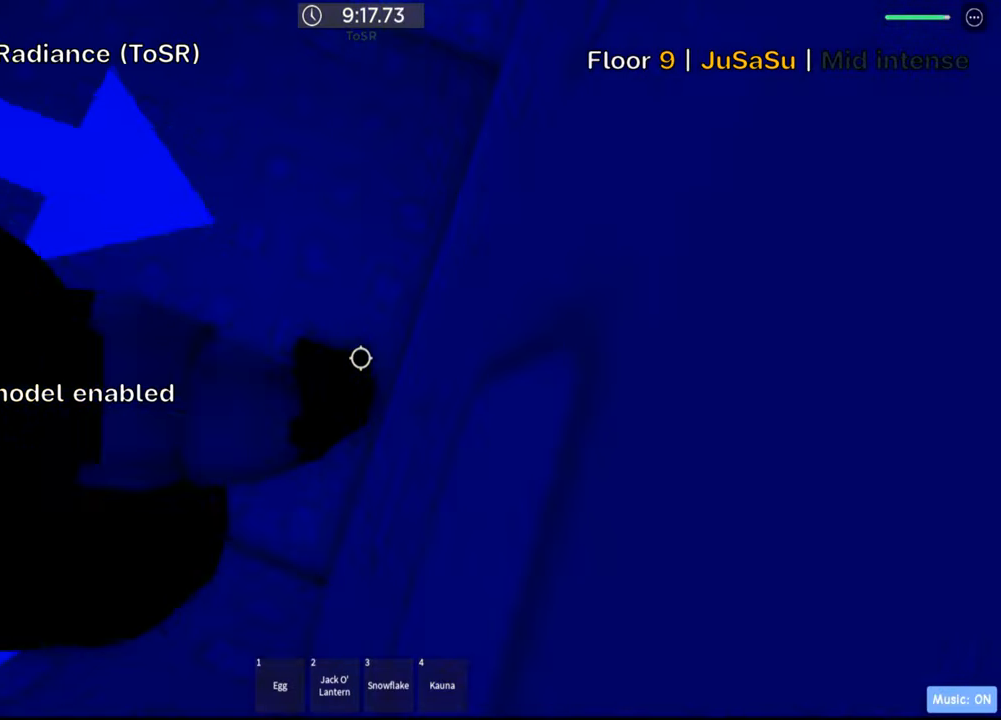
Gameplay with keyboard; each line is a JSON object with the keys held at the frame after it. "events" lists presses ("down") and releases ("up") of ".", "a", "comma", "ctrl", "d", "e", "f", "s", "shift", "space", "tab" and "w" between this image and that frame as [ms after this image, input, new state], when the widget could be followed in between. No other keys are recorded. Mouse input is not recorded.
{"keys": [], "events": [[17, "d", "up"]]}
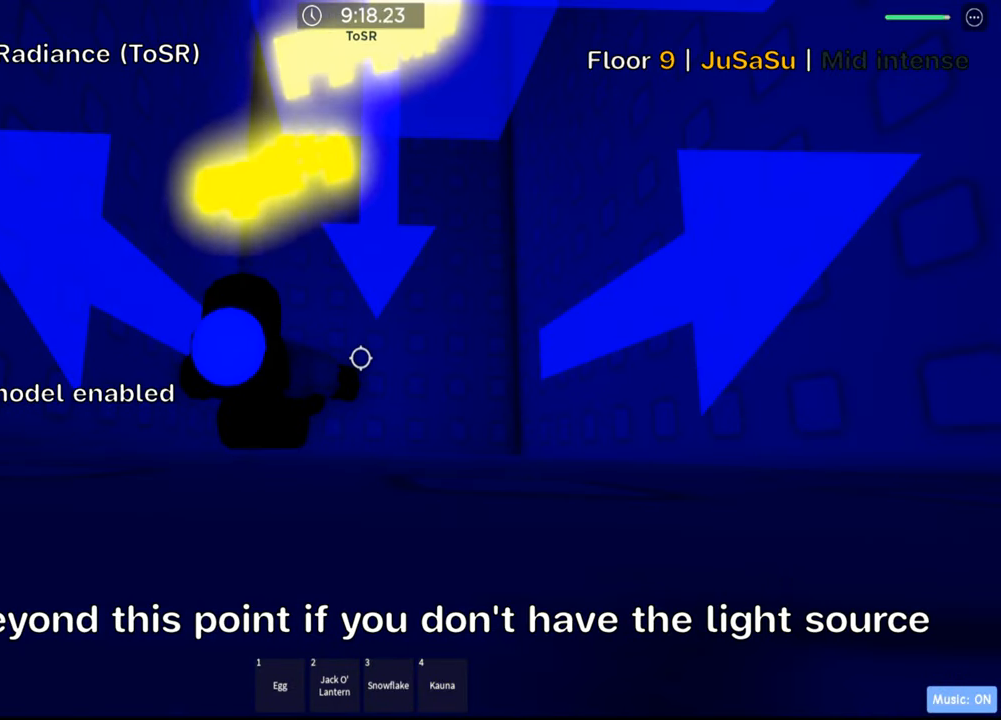
{"keys": [], "events": [[117, "space", "down"], [233, "space", "up"], [250, "w", "down"], [500, "w", "up"]]}
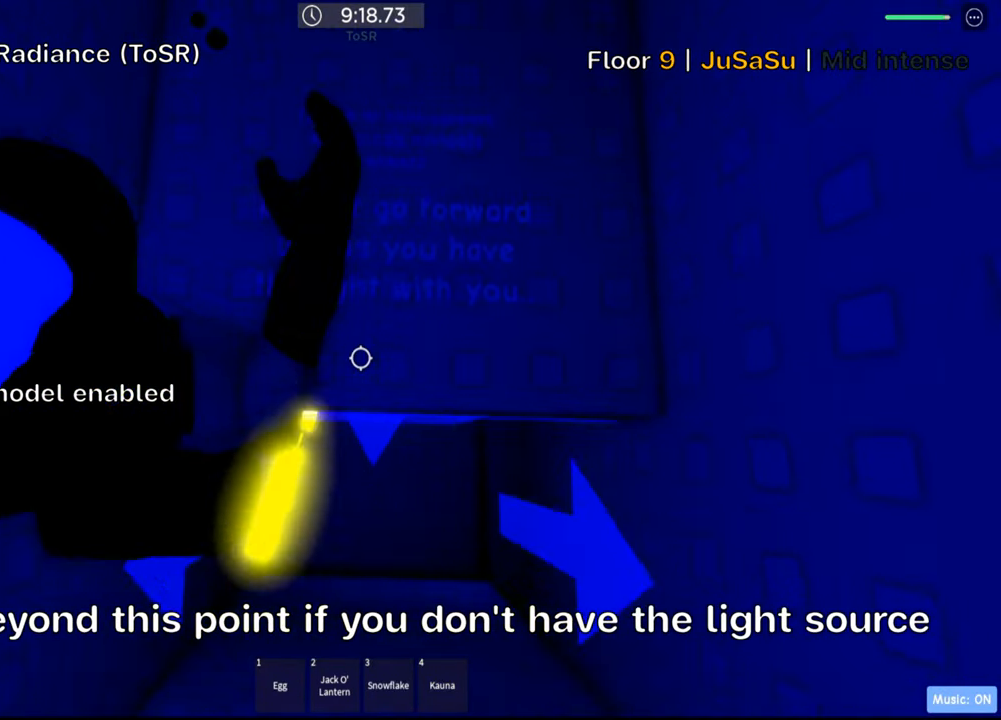
{"keys": ["w"], "events": [[450, "w", "down"]]}
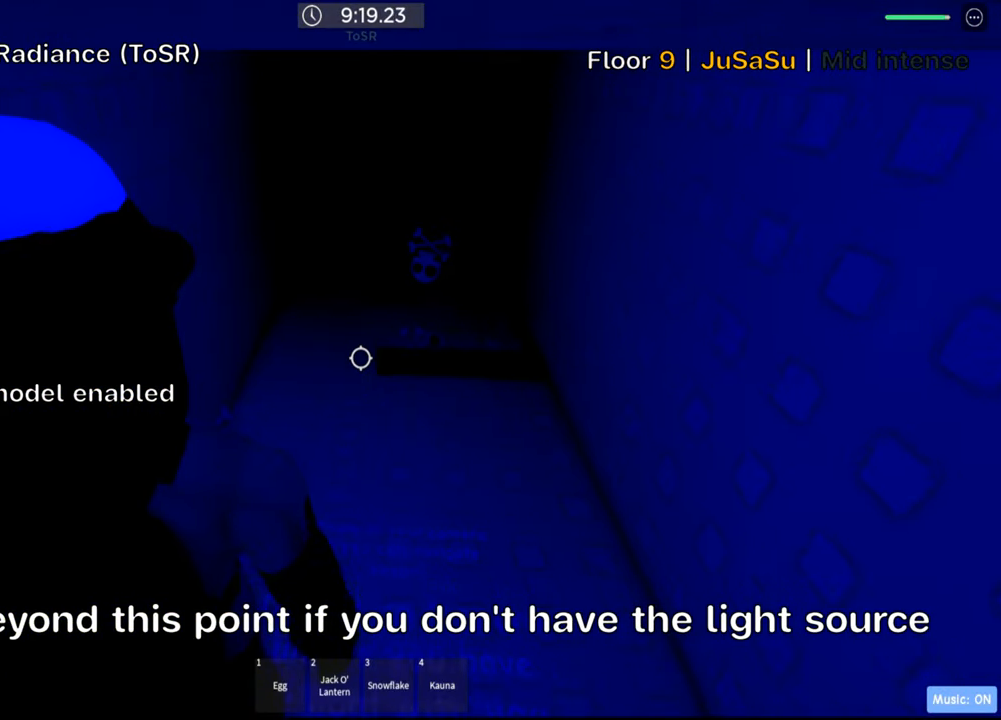
{"keys": ["w"], "events": [[367, "w", "up"], [500, "w", "down"]]}
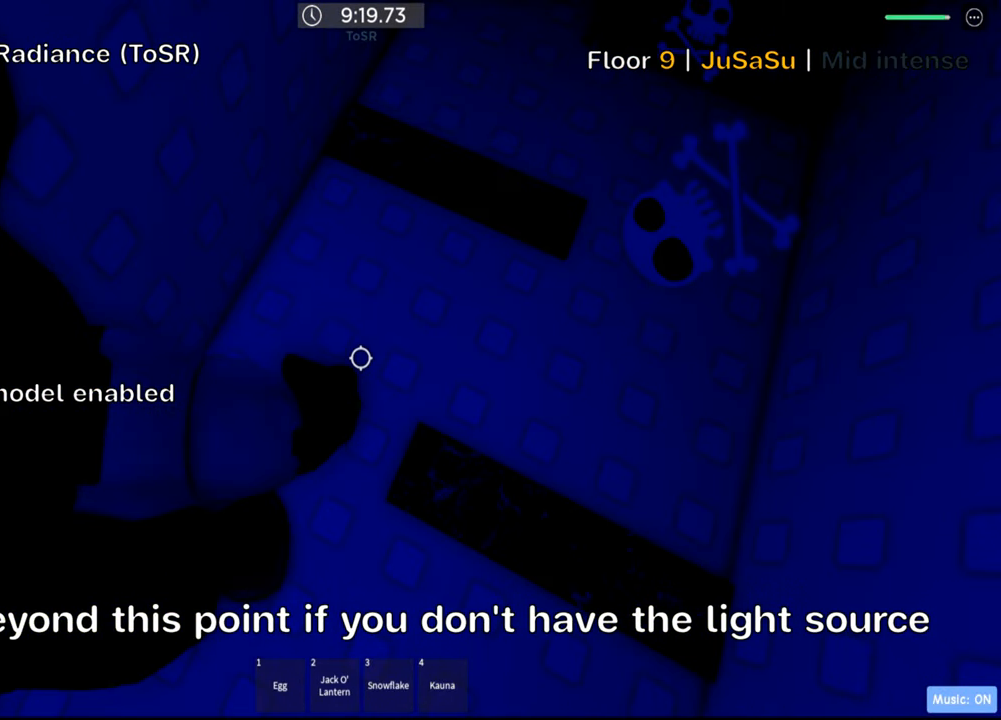
{"keys": ["w"], "events": [[183, "w", "up"], [450, "w", "down"]]}
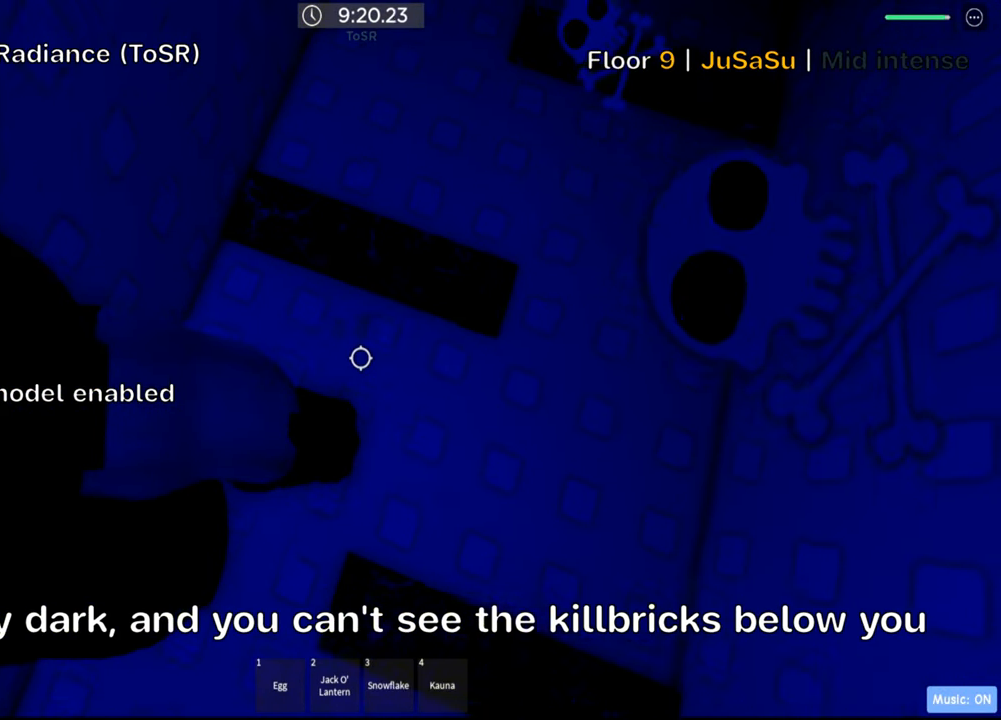
{"keys": ["d"], "events": [[17, "w", "up"], [417, "d", "down"]]}
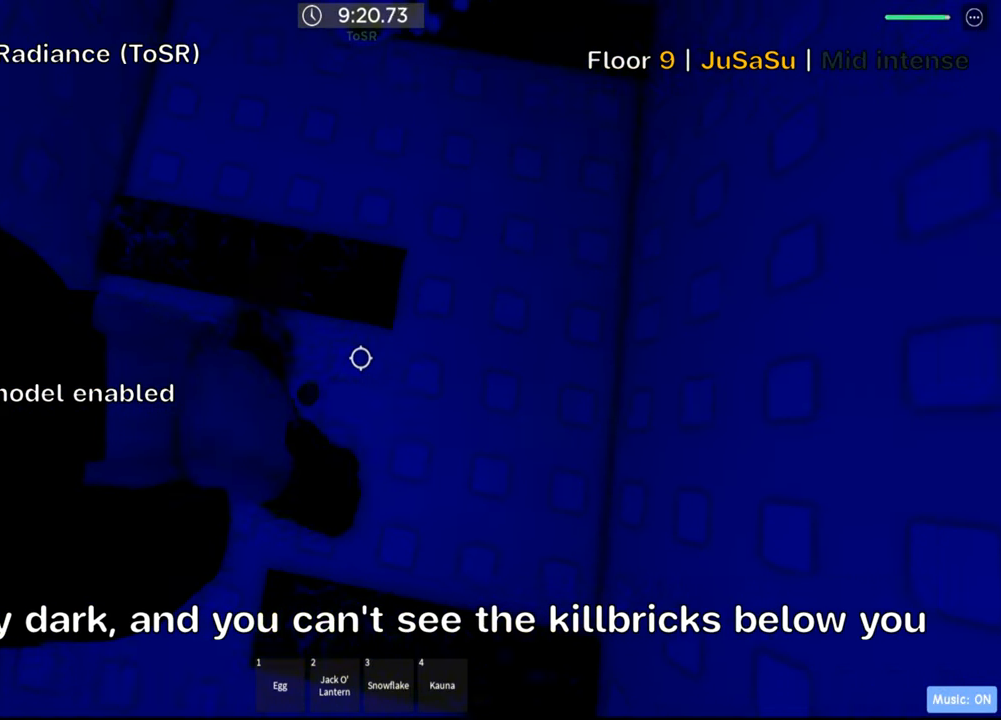
{"keys": ["d", "w"], "events": [[133, "w", "down"], [317, "d", "up"], [450, "d", "down"]]}
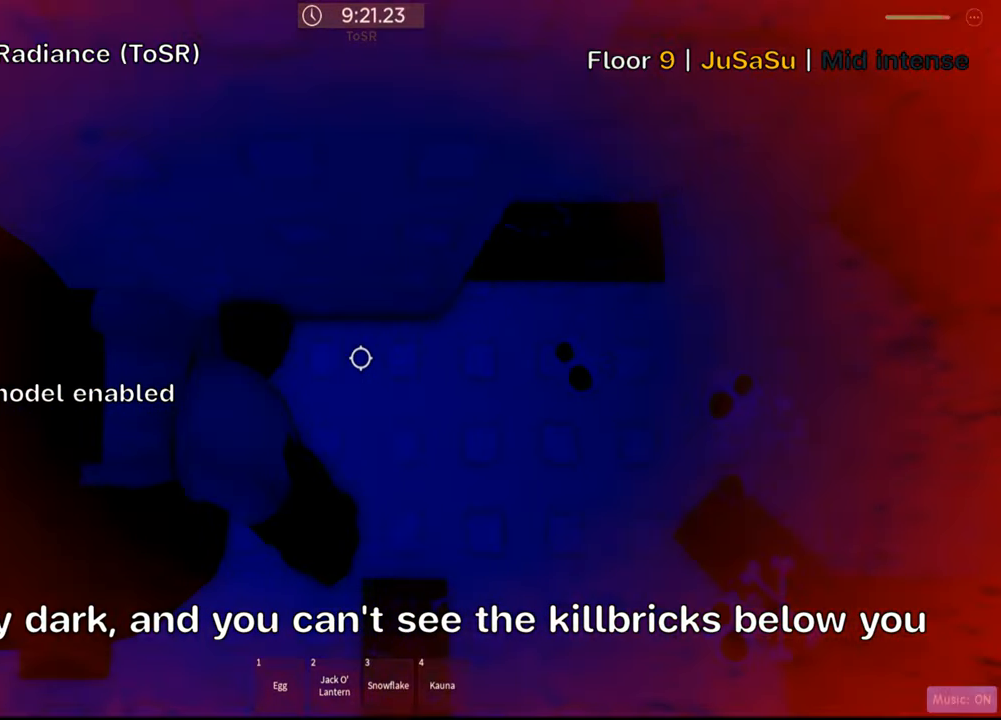
{"keys": [], "events": [[150, "w", "up"], [167, "d", "up"], [384, "d", "down"], [500, "d", "up"]]}
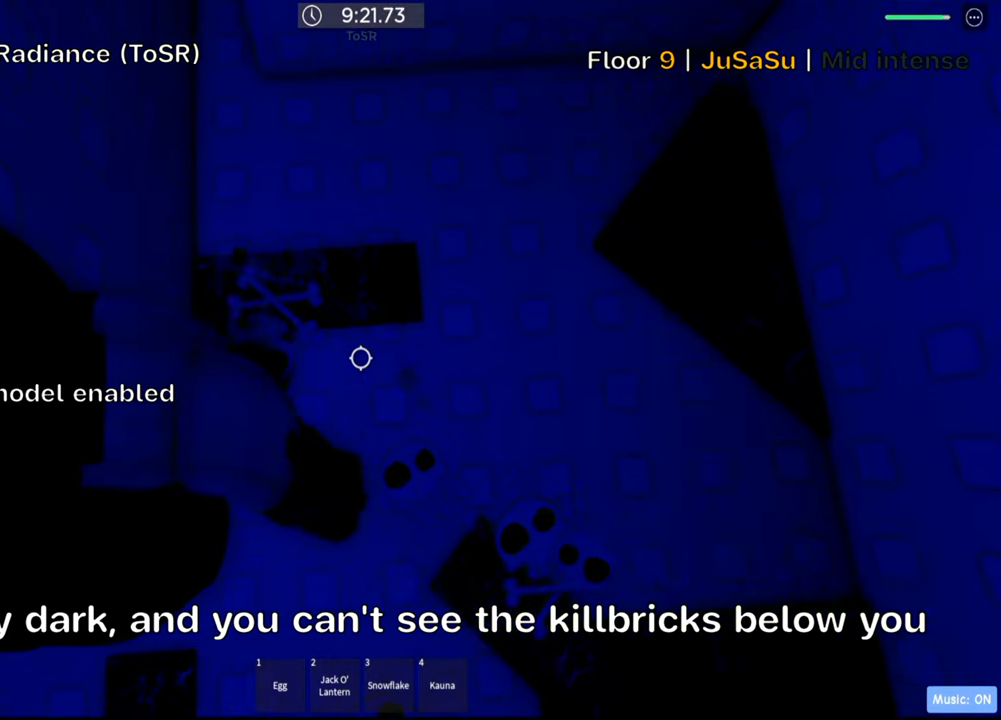
{"keys": ["w"], "events": [[184, "d", "down"], [367, "w", "down"], [417, "d", "up"]]}
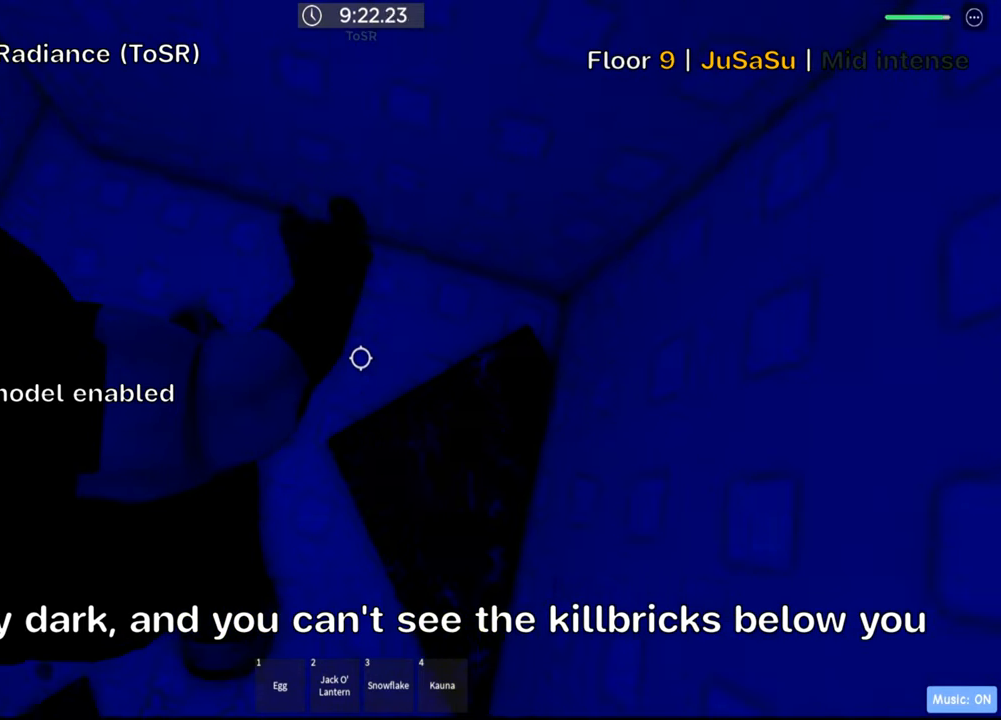
{"keys": ["d", "w"], "events": [[100, "a", "down"], [267, "a", "up"], [484, "d", "down"]]}
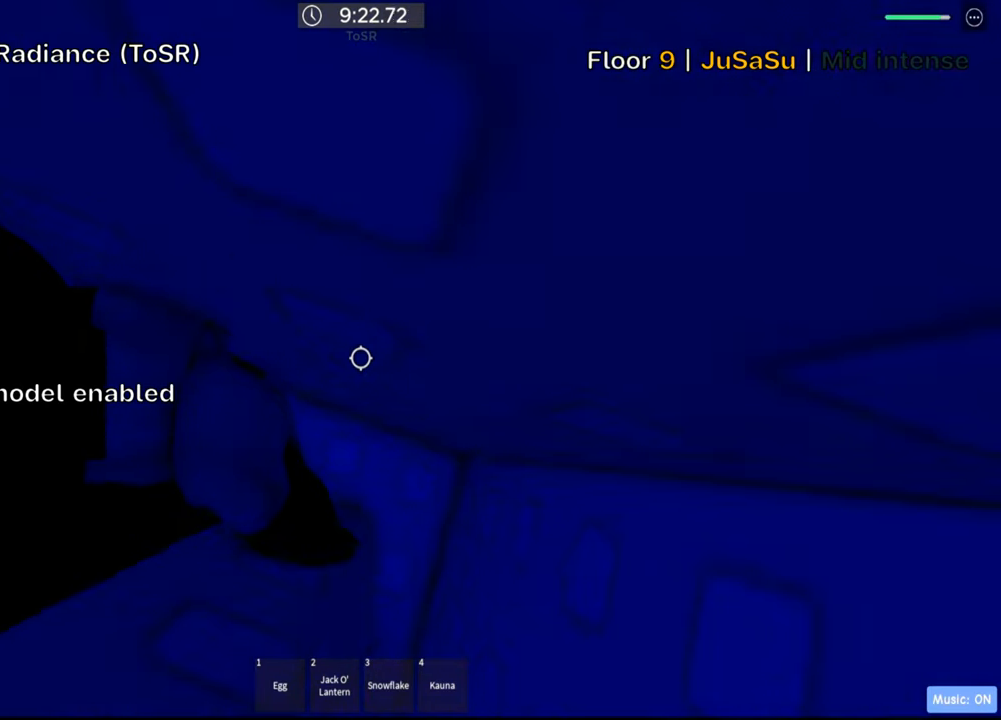
{"keys": ["d"], "events": [[167, "w", "up"]]}
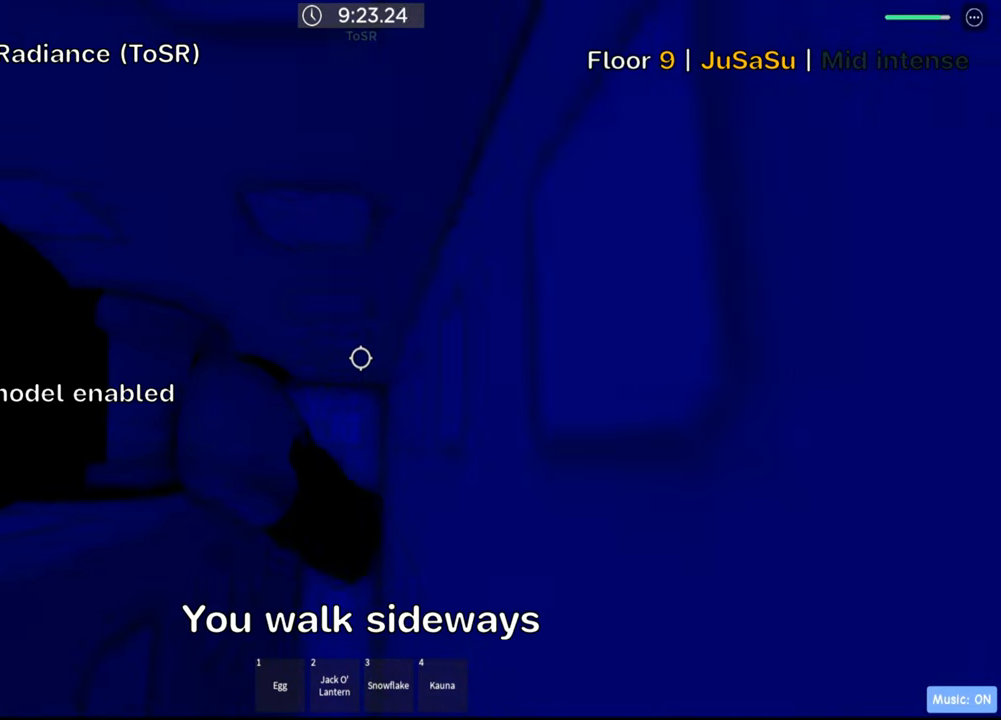
{"keys": ["d"], "events": []}
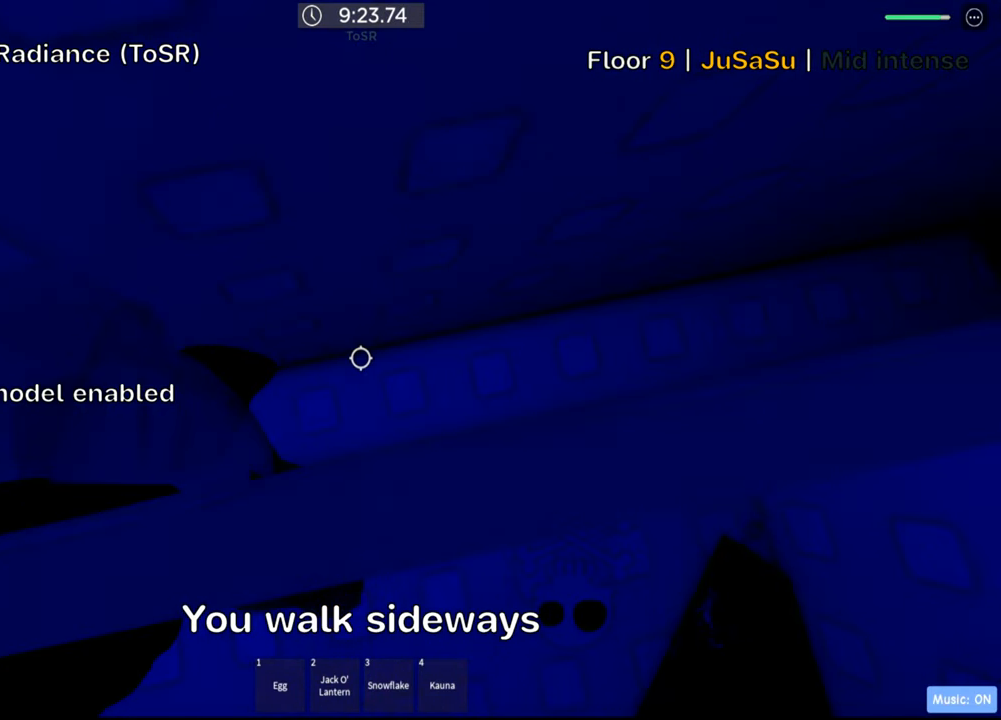
{"keys": [], "events": [[384, "d", "up"]]}
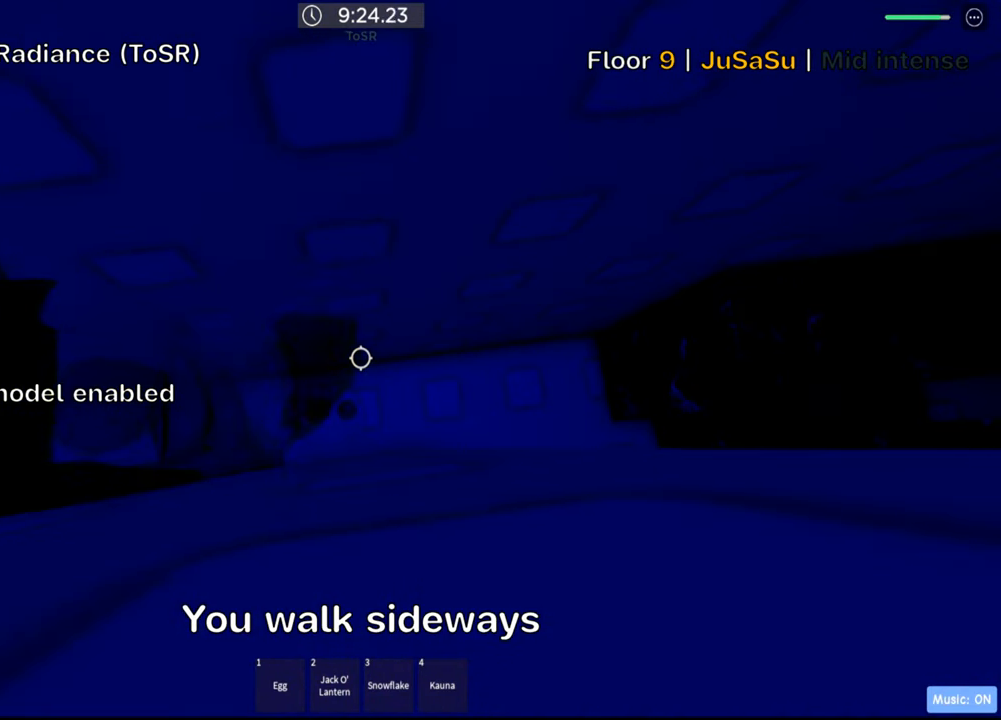
{"keys": [], "events": [[34, "d", "down"], [134, "d", "up"], [300, "d", "down"], [384, "d", "up"]]}
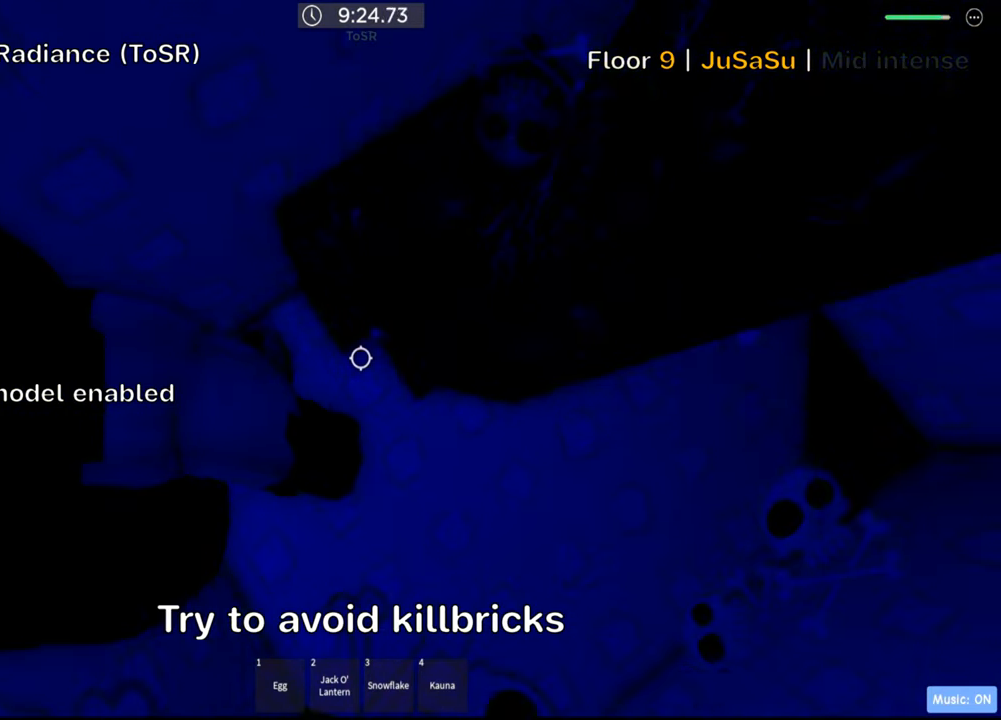
{"keys": ["d"], "events": [[217, "d", "down"], [350, "d", "up"], [434, "d", "down"]]}
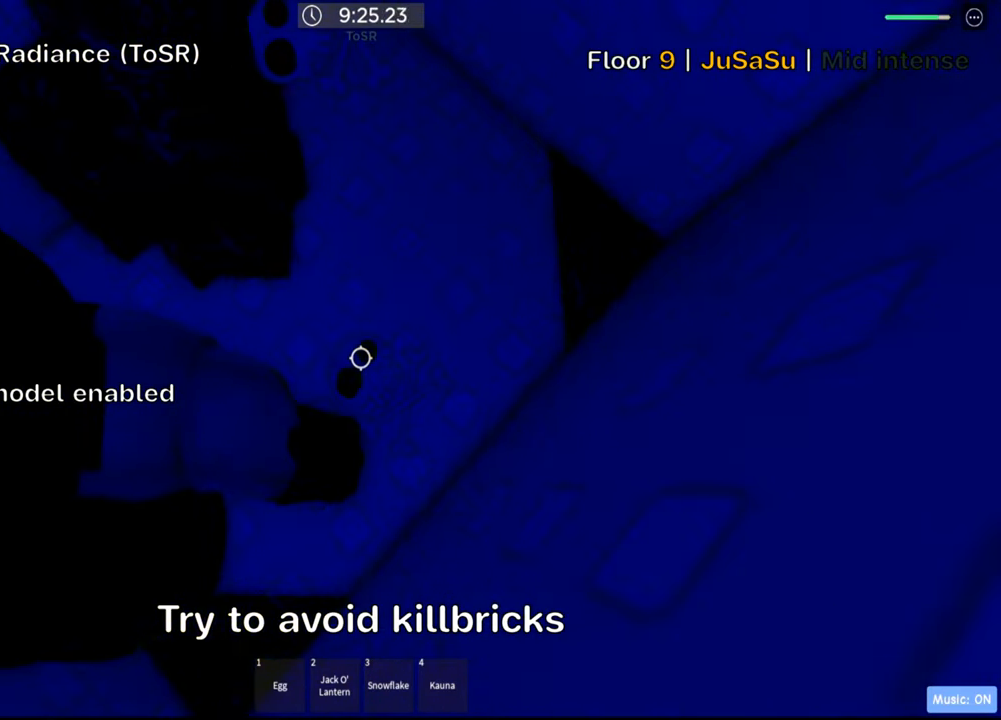
{"keys": ["d"], "events": [[50, "d", "up"], [200, "d", "down"]]}
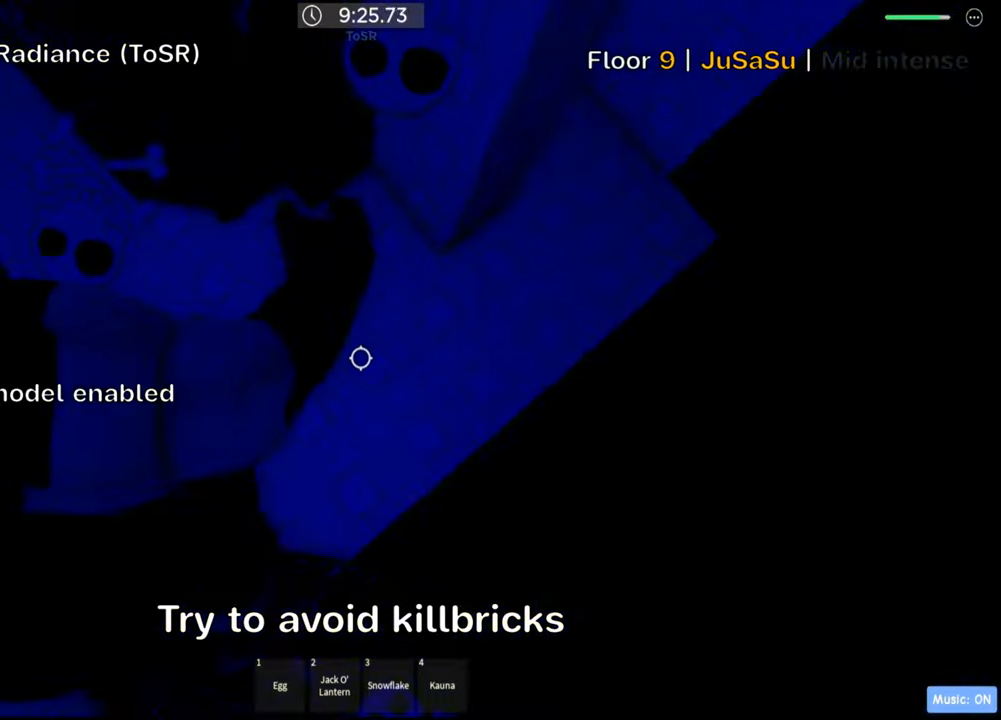
{"keys": ["d"], "events": [[383, "d", "up"], [466, "d", "down"]]}
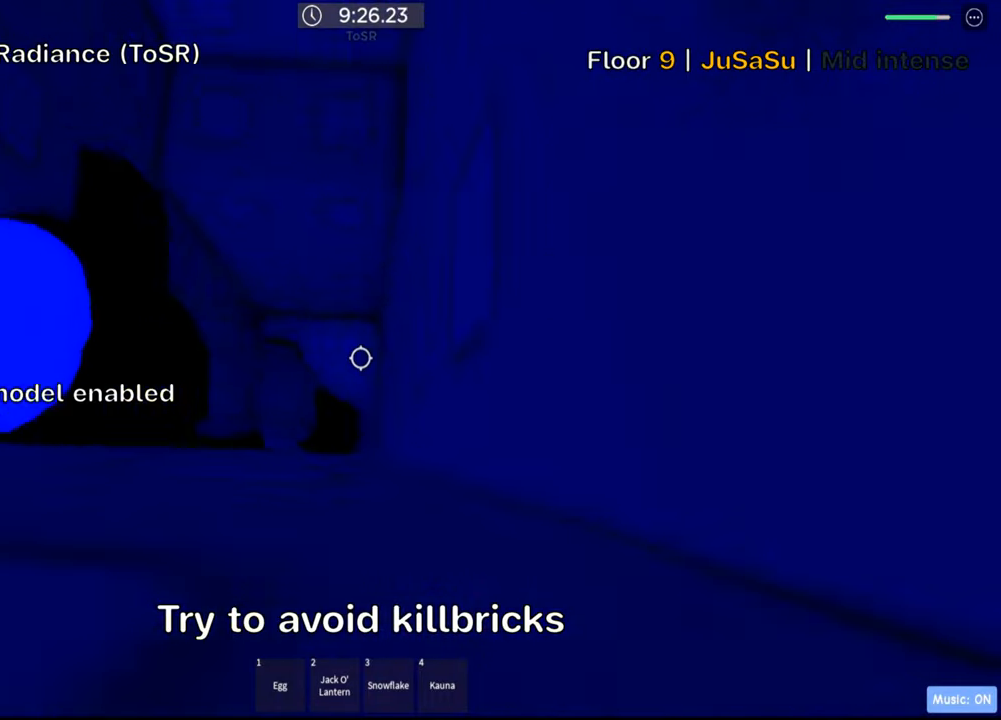
{"keys": [], "events": [[100, "d", "up"]]}
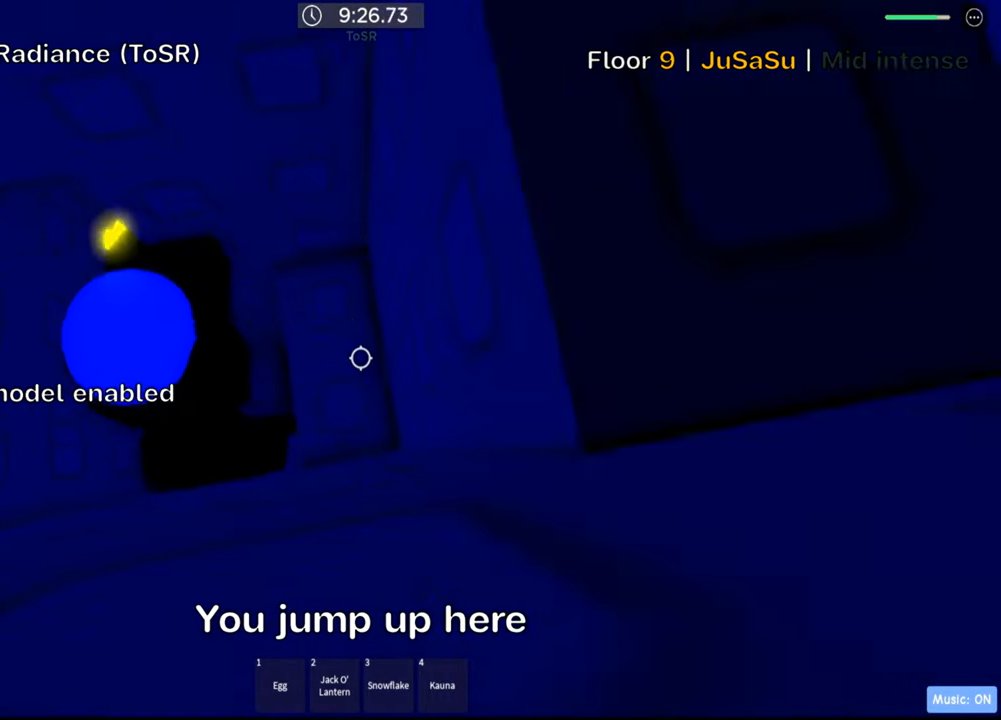
{"keys": [], "events": [[133, "space", "down"], [200, "d", "down"], [266, "space", "up"], [400, "d", "up"]]}
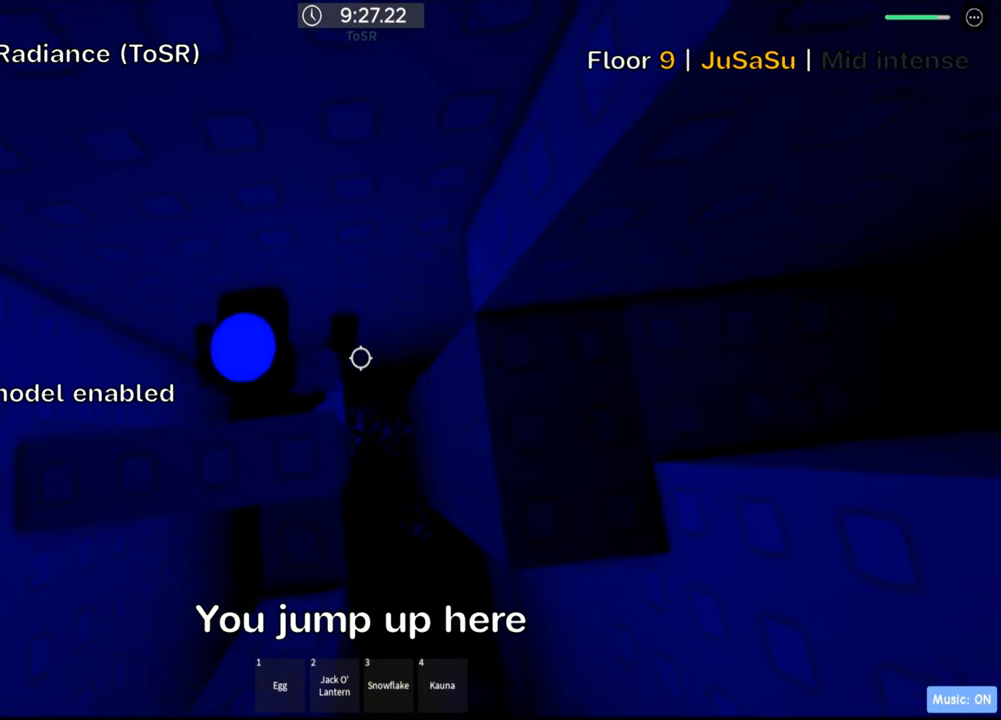
{"keys": ["w"], "events": [[183, "space", "down"], [316, "d", "down"], [316, "space", "up"], [333, "w", "down"], [450, "d", "up"]]}
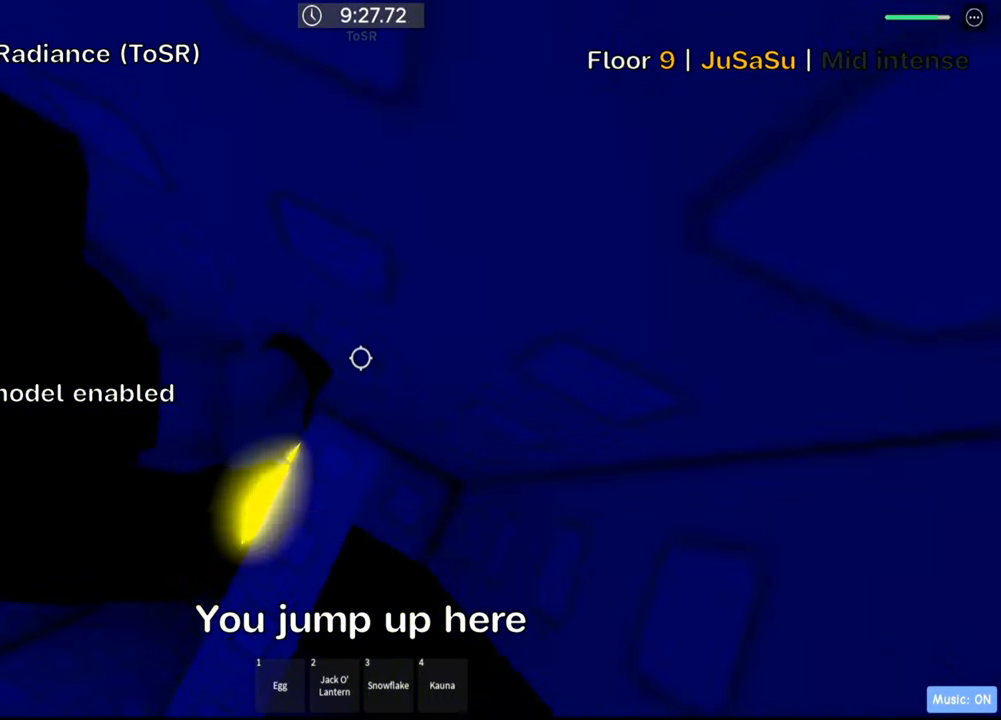
{"keys": [], "events": [[150, "w", "up"]]}
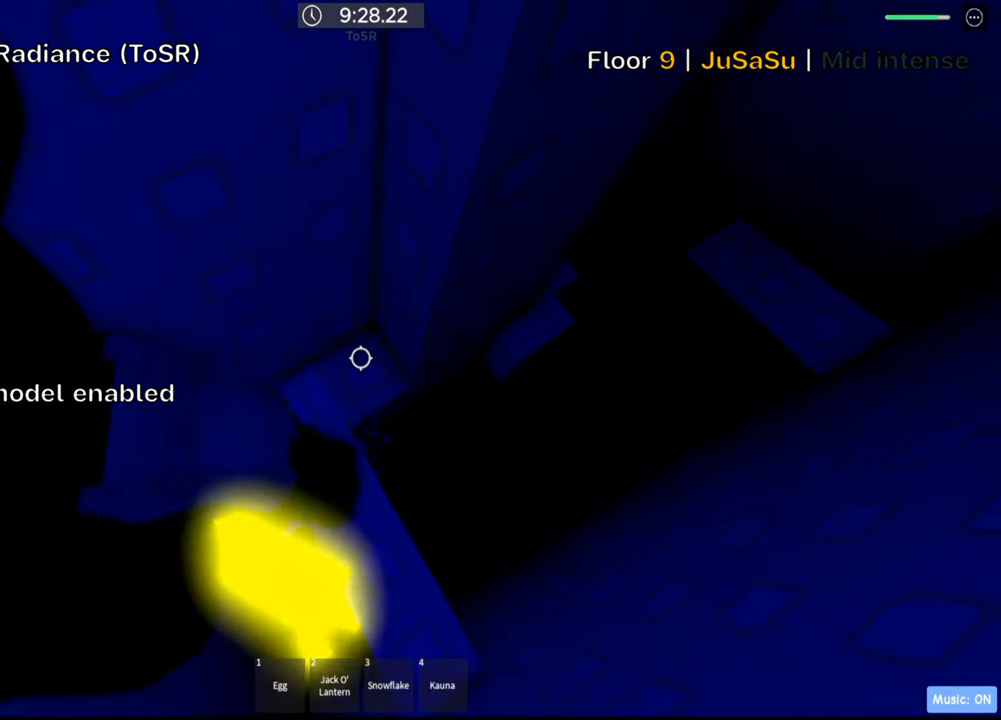
{"keys": ["w"], "events": [[16, "w", "down"]]}
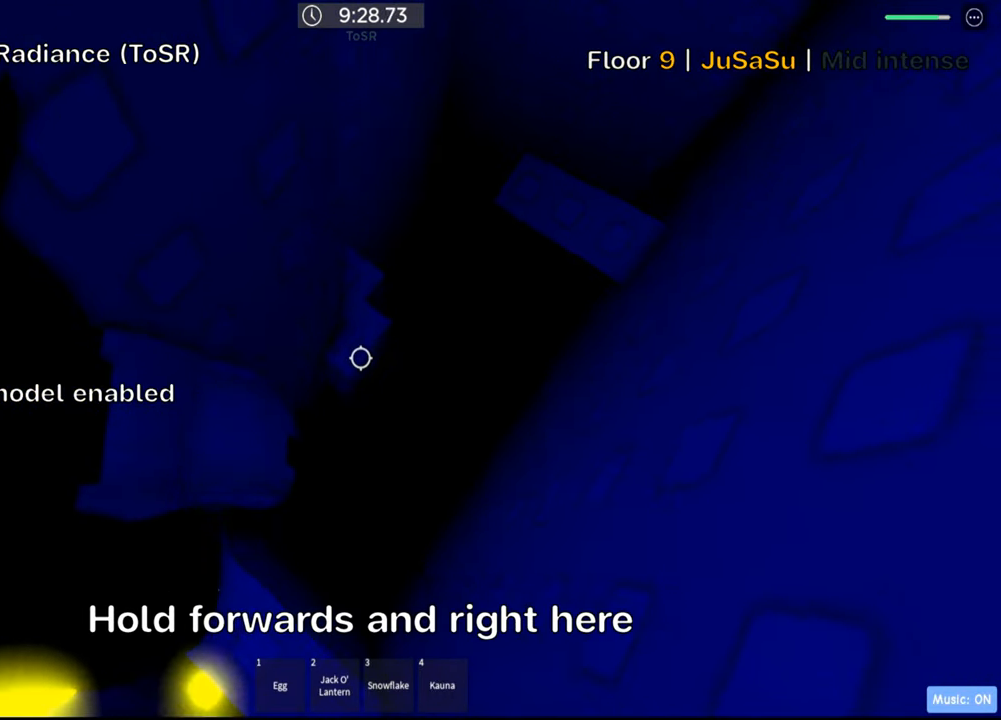
{"keys": ["w"], "events": [[50, "d", "down"], [416, "d", "up"]]}
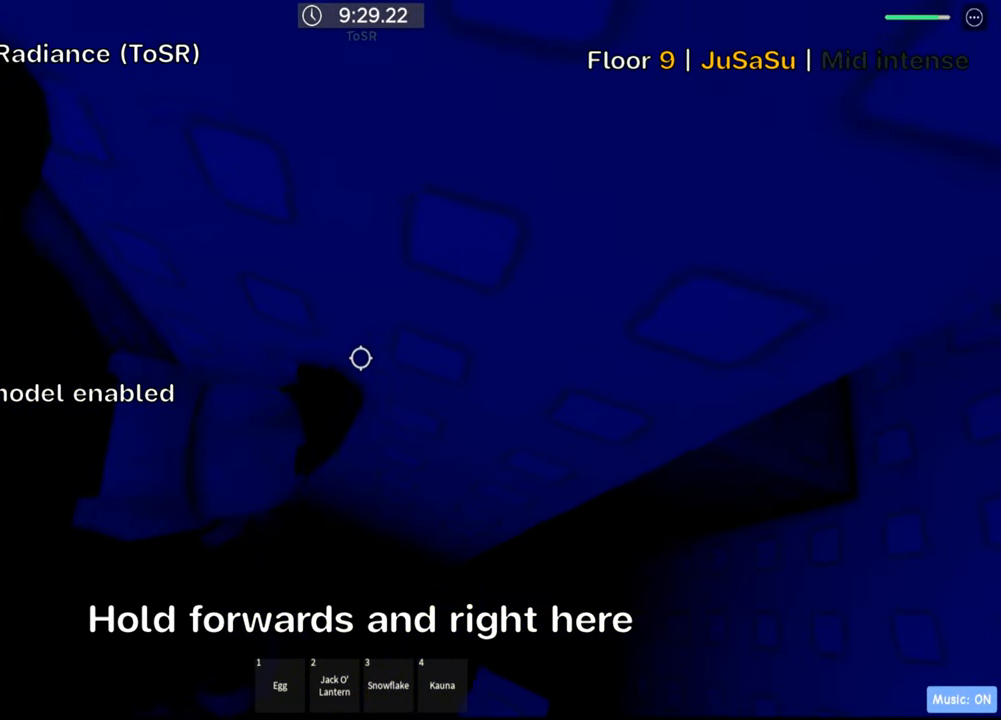
{"keys": ["w"], "events": [[383, "a", "down"], [500, "a", "up"]]}
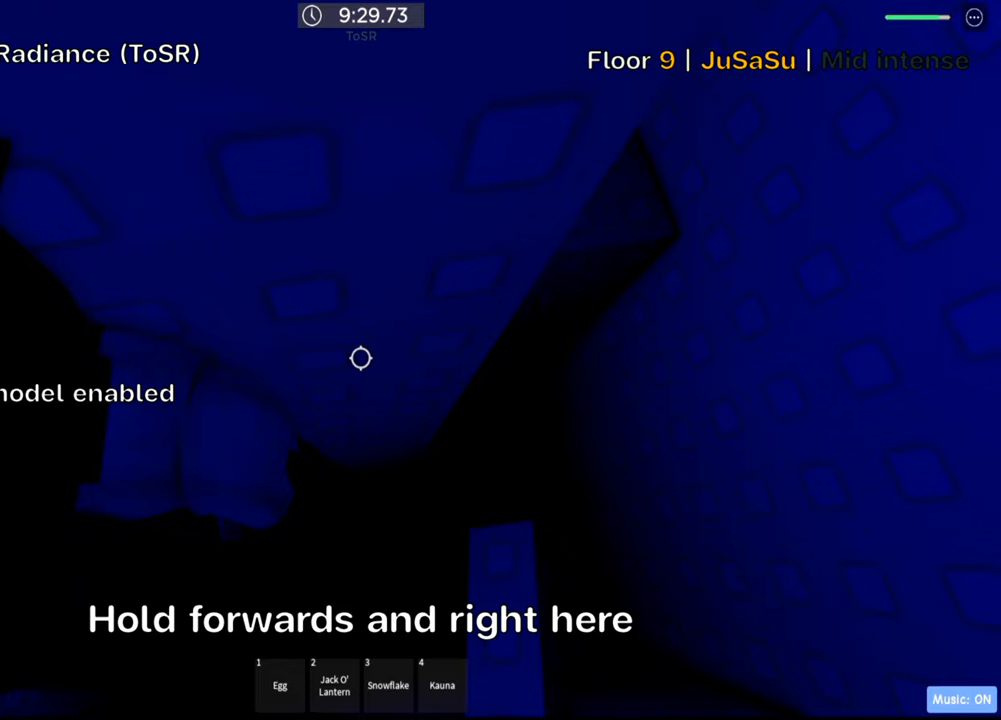
{"keys": [], "events": [[17, "w", "up"]]}
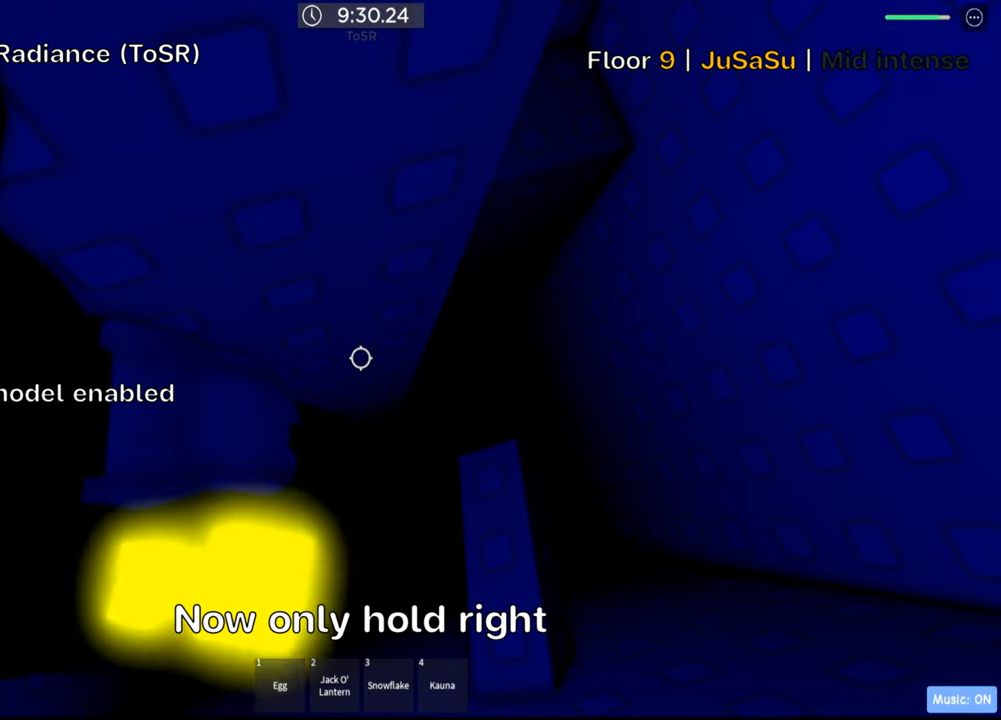
{"keys": [], "events": [[67, "d", "down"], [350, "d", "up"]]}
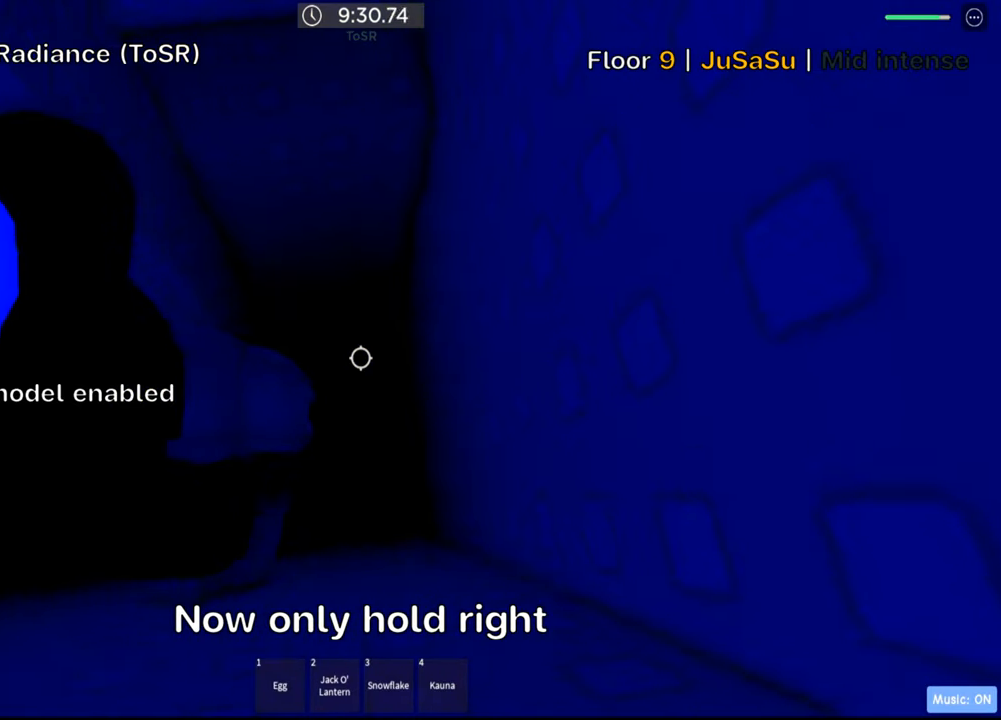
{"keys": ["shift"], "events": [[350, "d", "down"], [400, "d", "up"], [483, "shift", "down"]]}